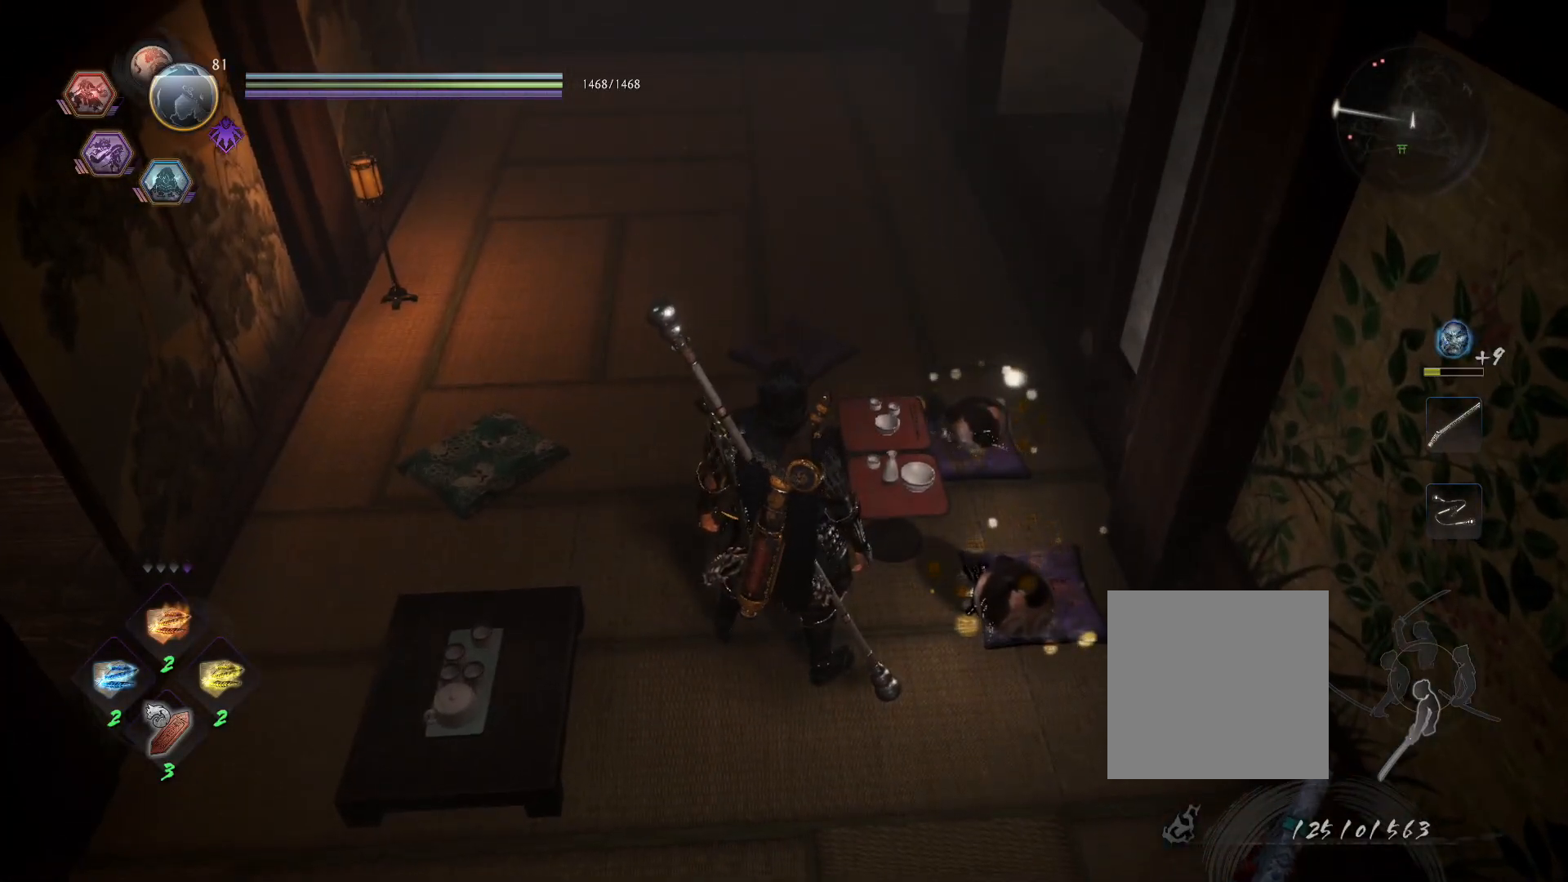
Gameplay with a controller (PlayStation layout); each line is a JSON object with the inputs held at the frame after it. "events" lists button and stick changes between this image and that frame as [ms after this image, input, new state], when the widget could be followed in between.
{"buttons": [], "left_stick": "right", "right_stick": "center", "events": [[50, "left_stick", "center"], [433, "left_stick", "right"]]}
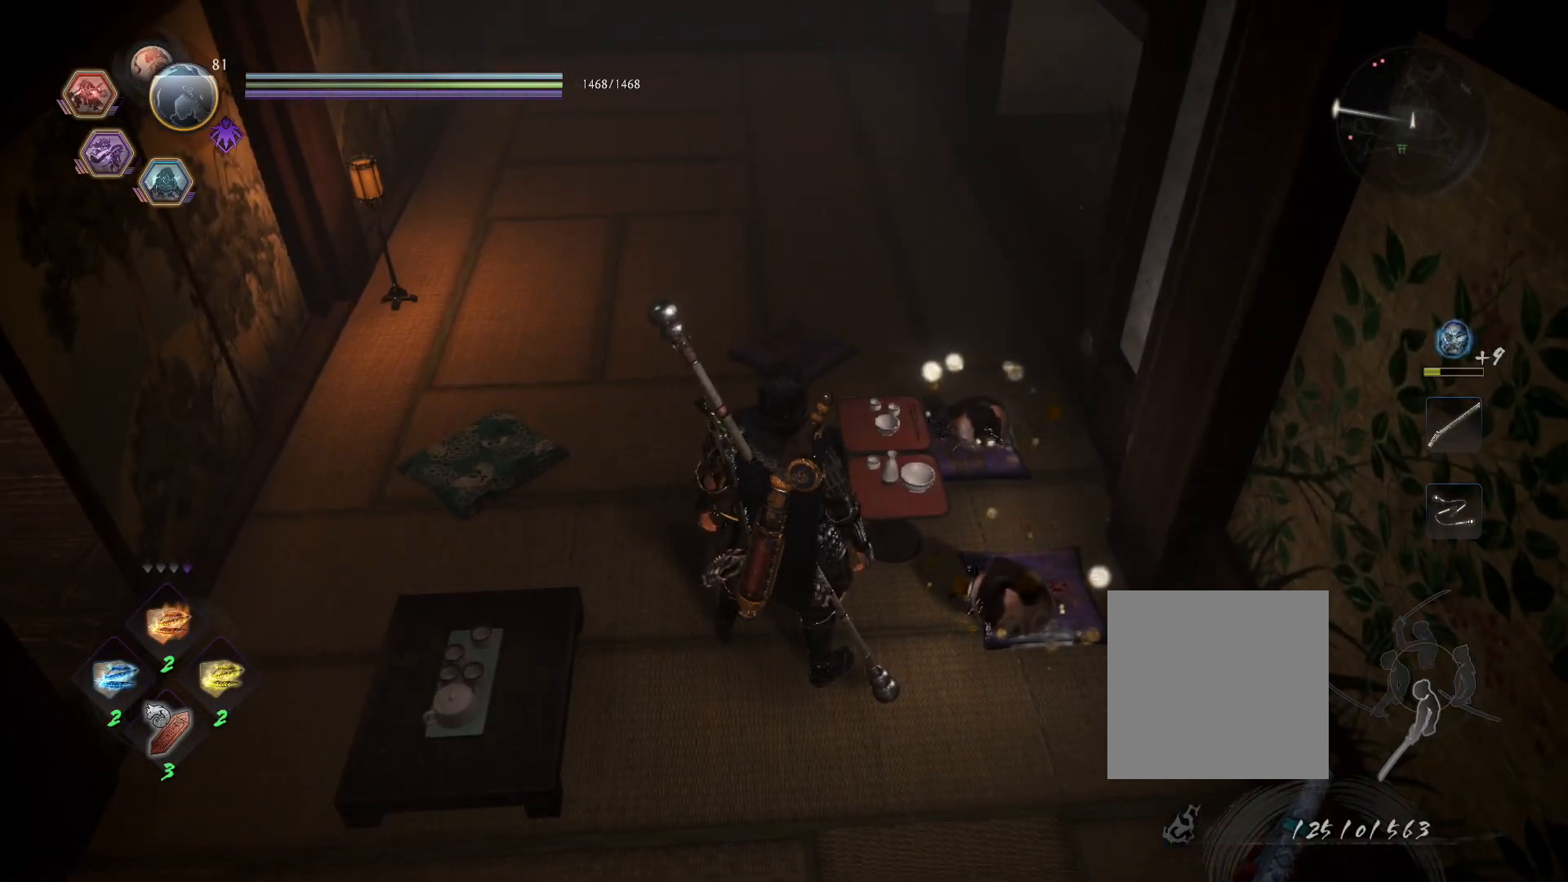
{"buttons": ["L1"], "left_stick": "center", "right_stick": "center", "events": [[33, "left_stick", "center"], [433, "L1", "down"]]}
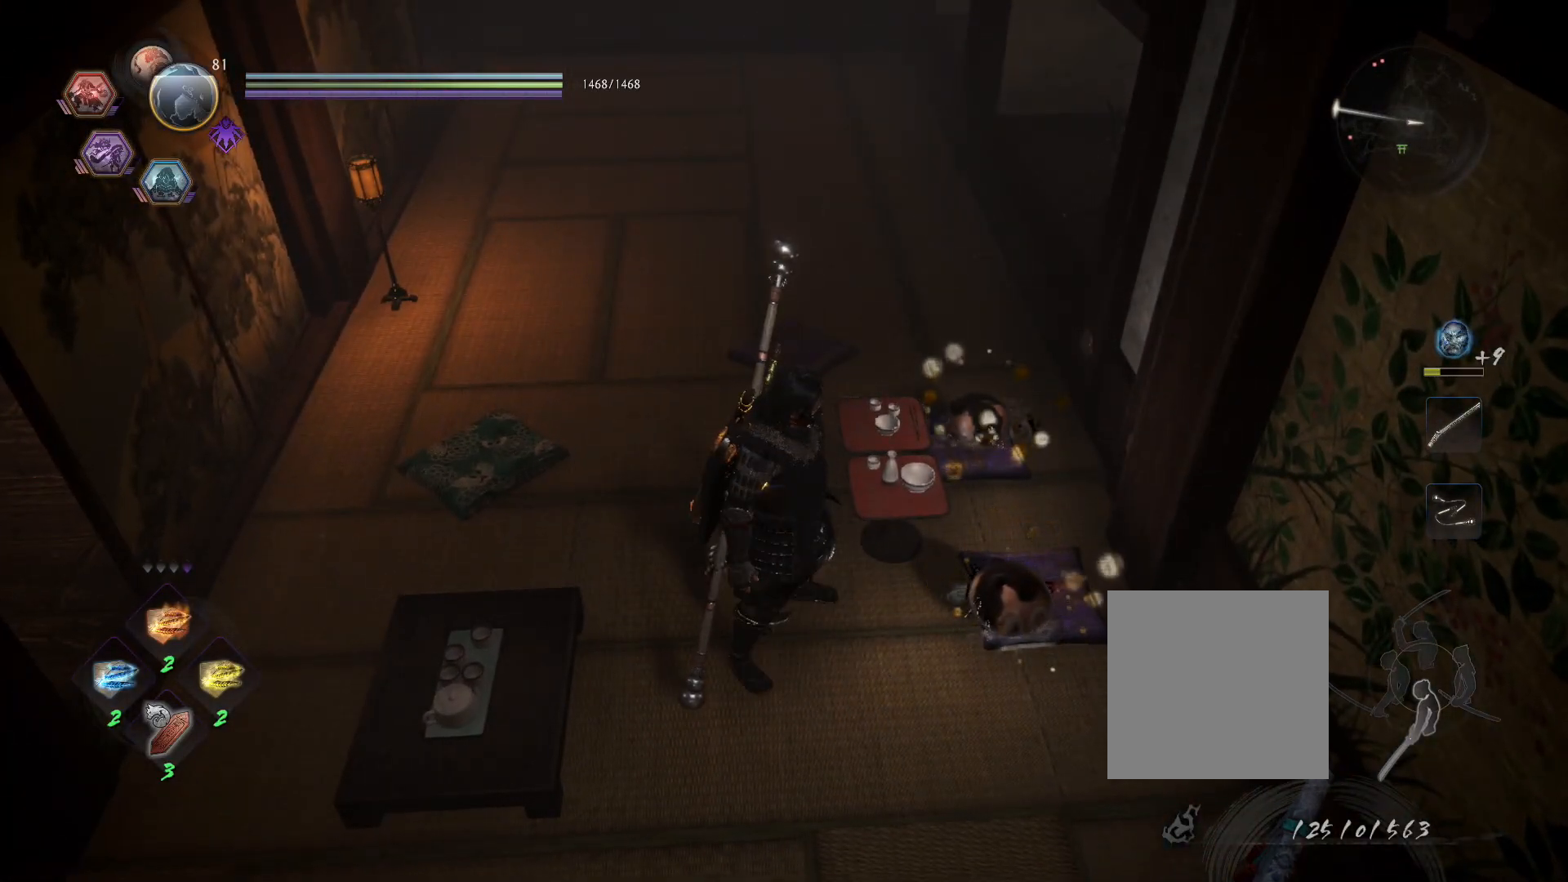
{"buttons": ["L1"], "left_stick": "up", "right_stick": "center", "events": [[167, "left_stick", "up"]]}
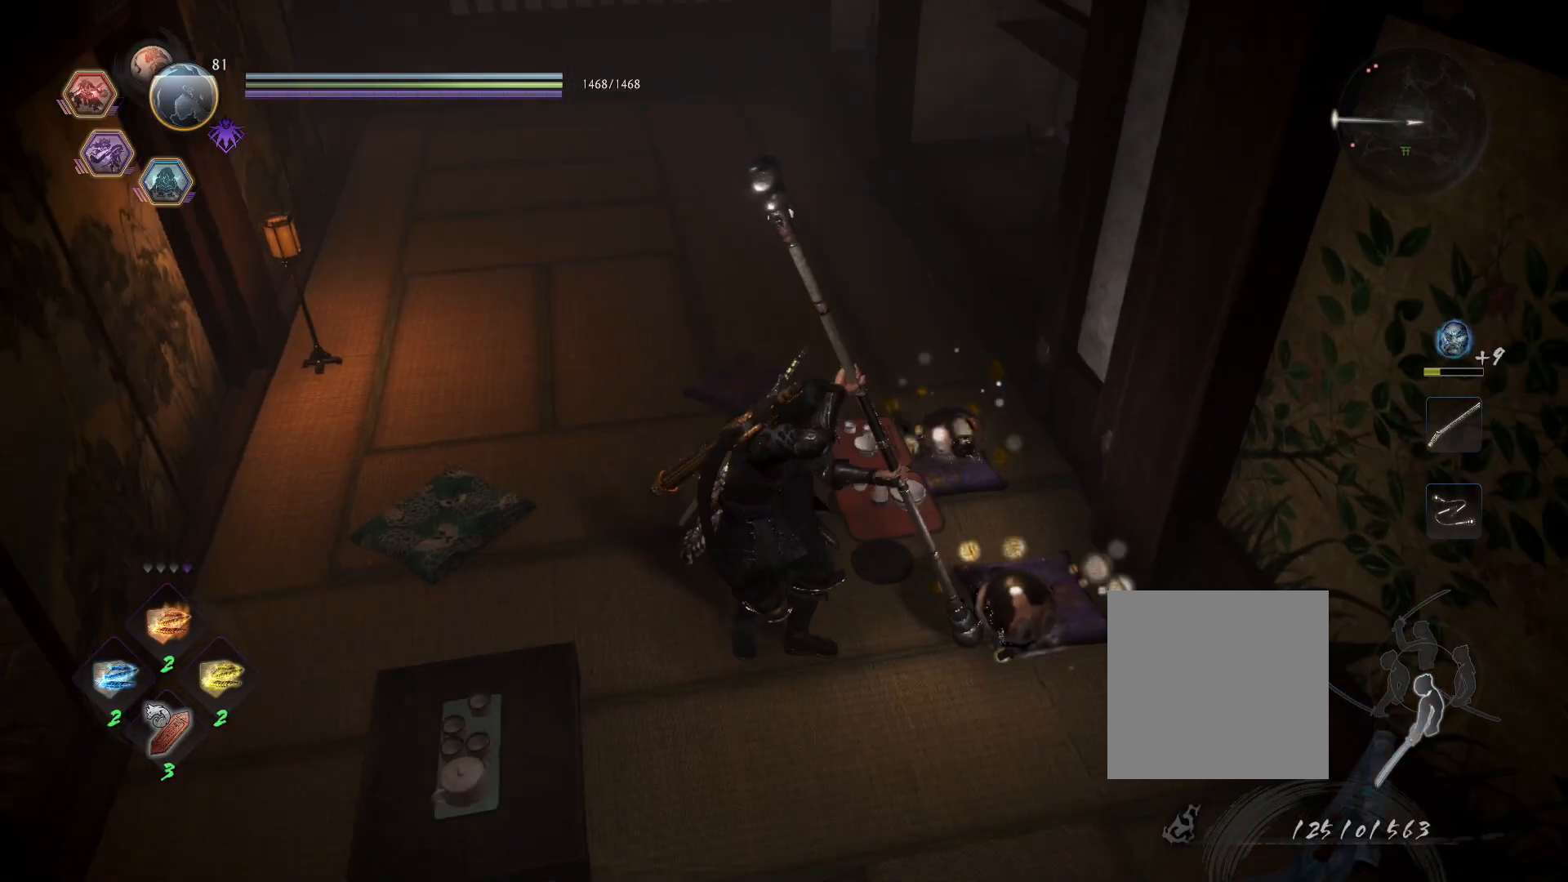
{"buttons": [], "left_stick": "center", "right_stick": "center", "events": [[83, "left_stick", "up-left"], [417, "left_stick", "center"], [450, "L1", "up"]]}
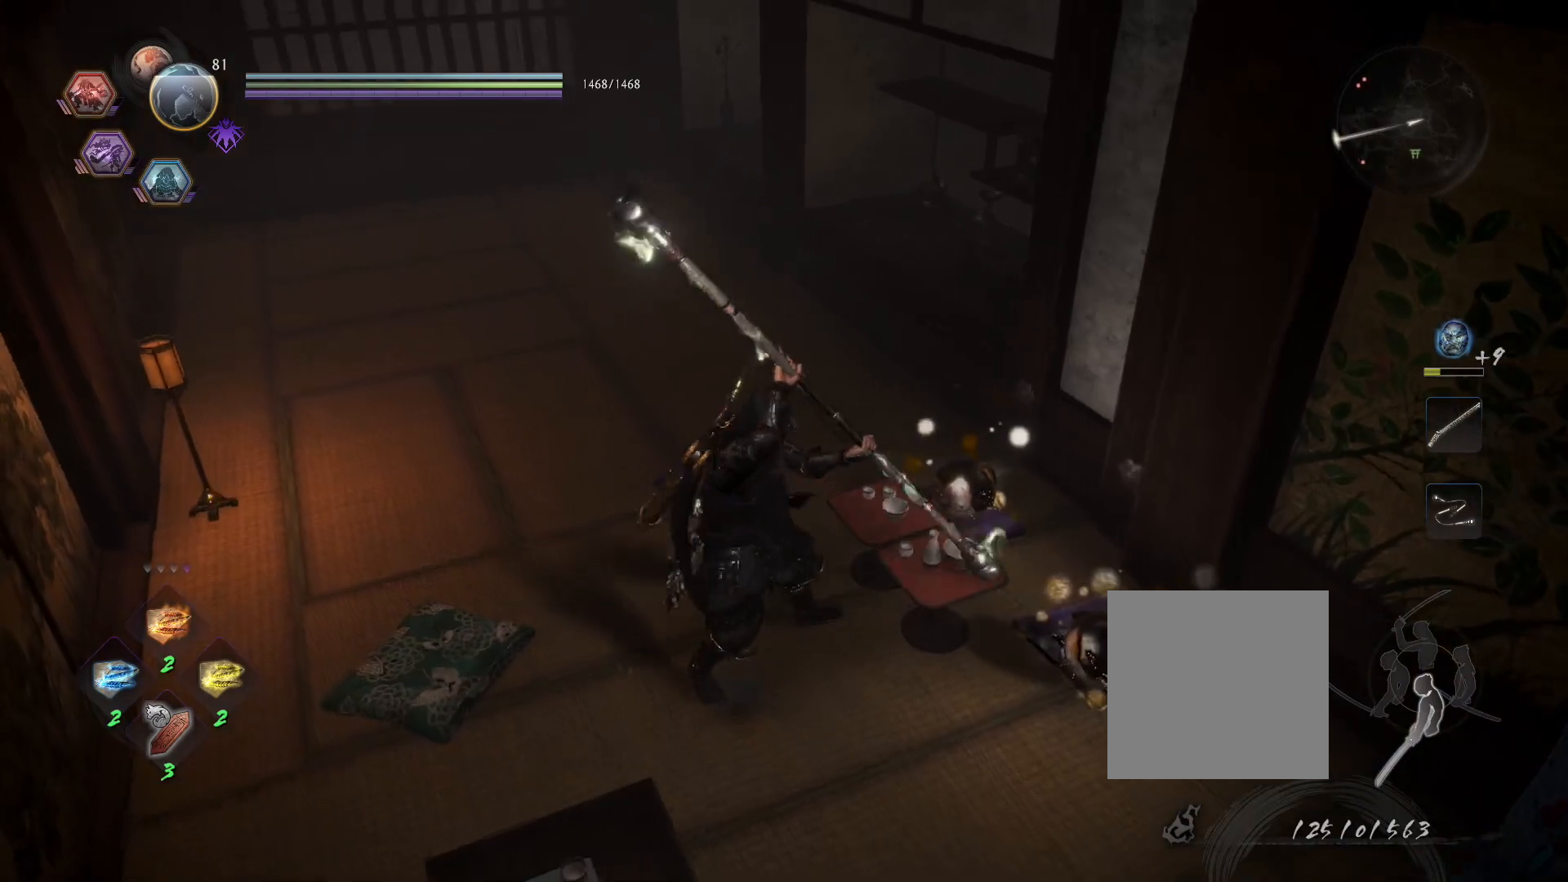
{"buttons": [], "left_stick": "center", "right_stick": "center", "events": []}
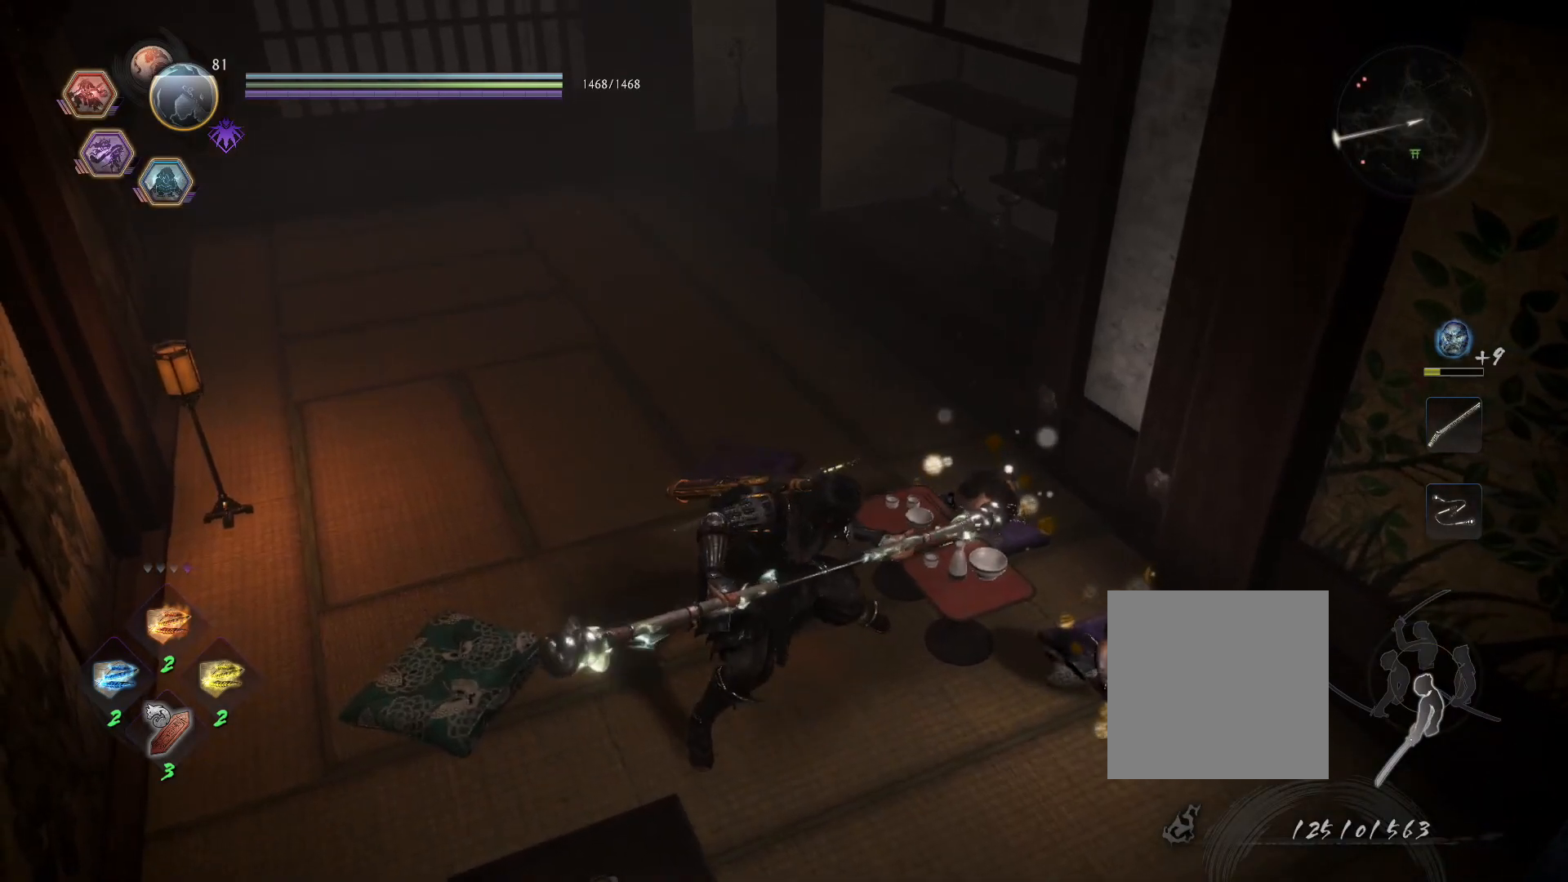
{"buttons": [], "left_stick": "center", "right_stick": "center", "events": [[83, "R1", "down"], [167, "CIRCLE", "down"], [267, "CIRCLE", "up"], [300, "R1", "up"]]}
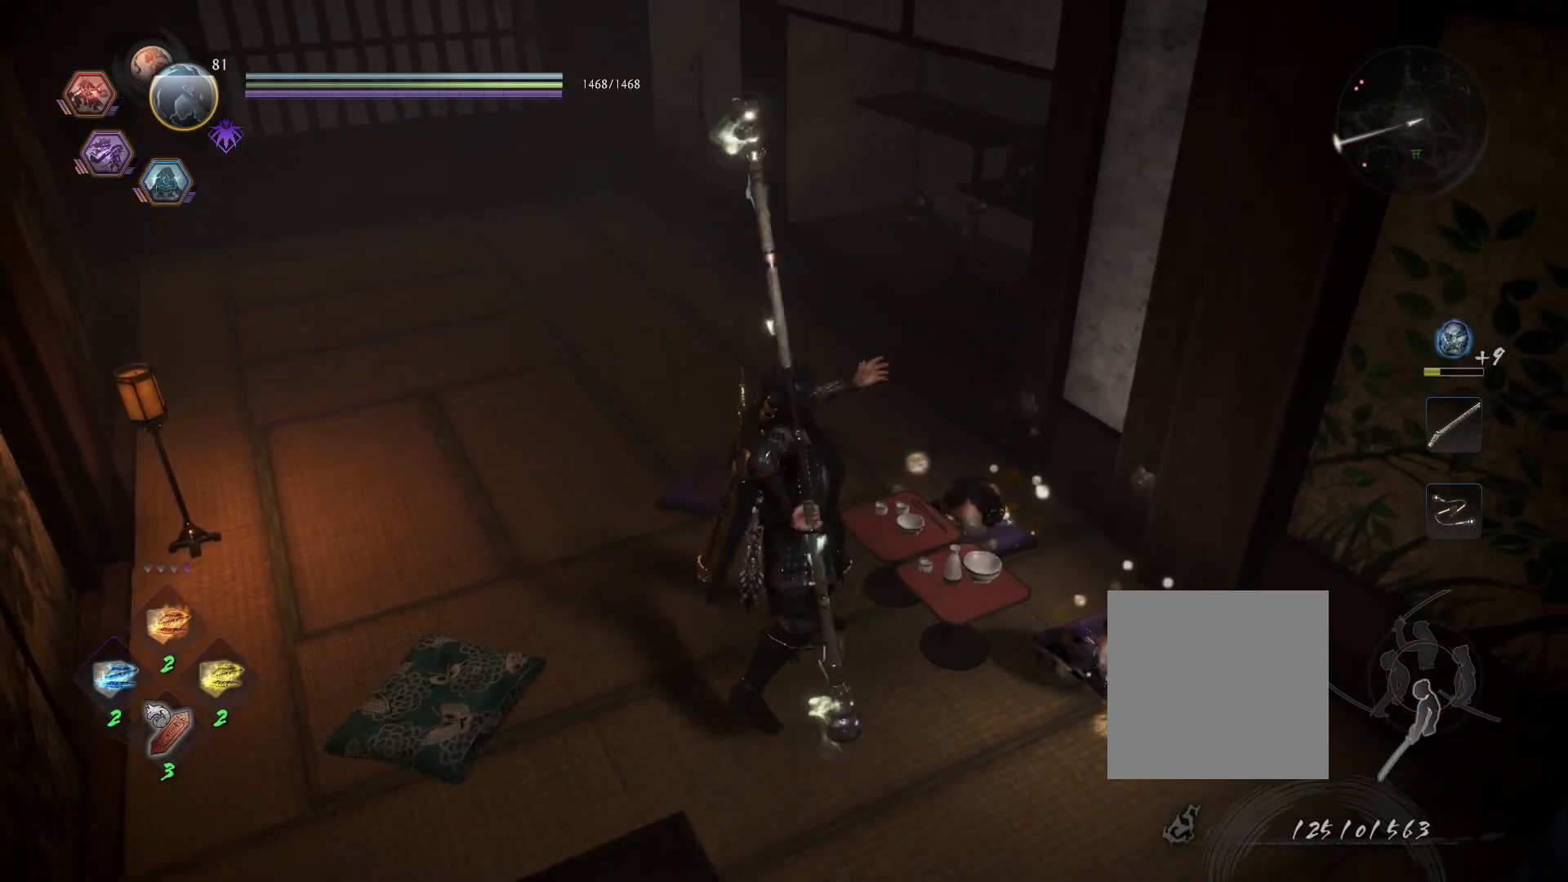
{"buttons": [], "left_stick": "center", "right_stick": "center", "events": []}
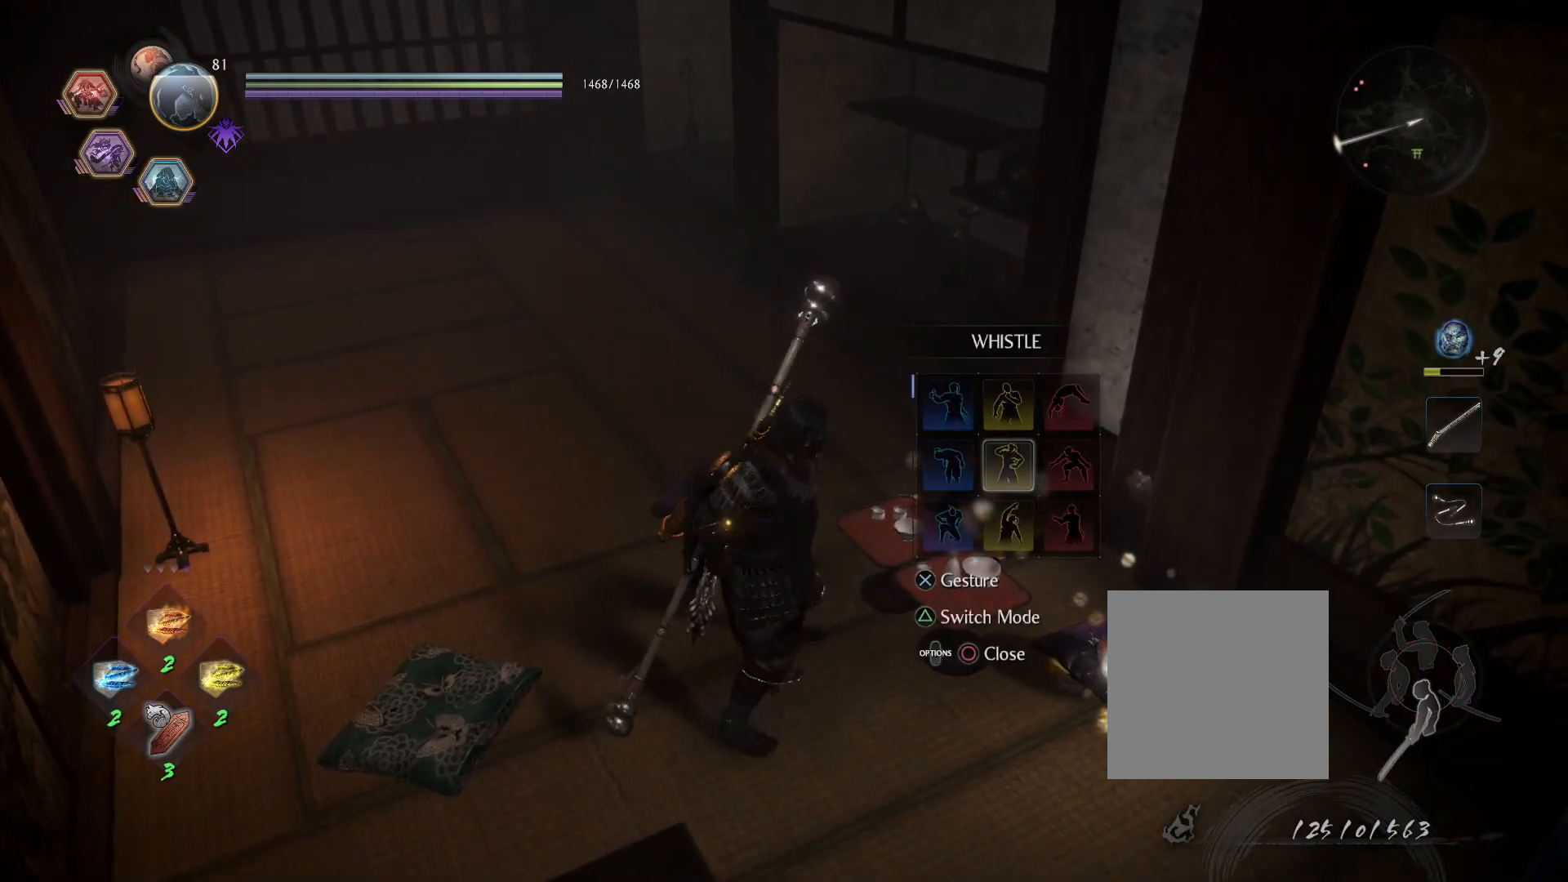
{"buttons": [], "left_stick": "center", "right_stick": "center", "events": []}
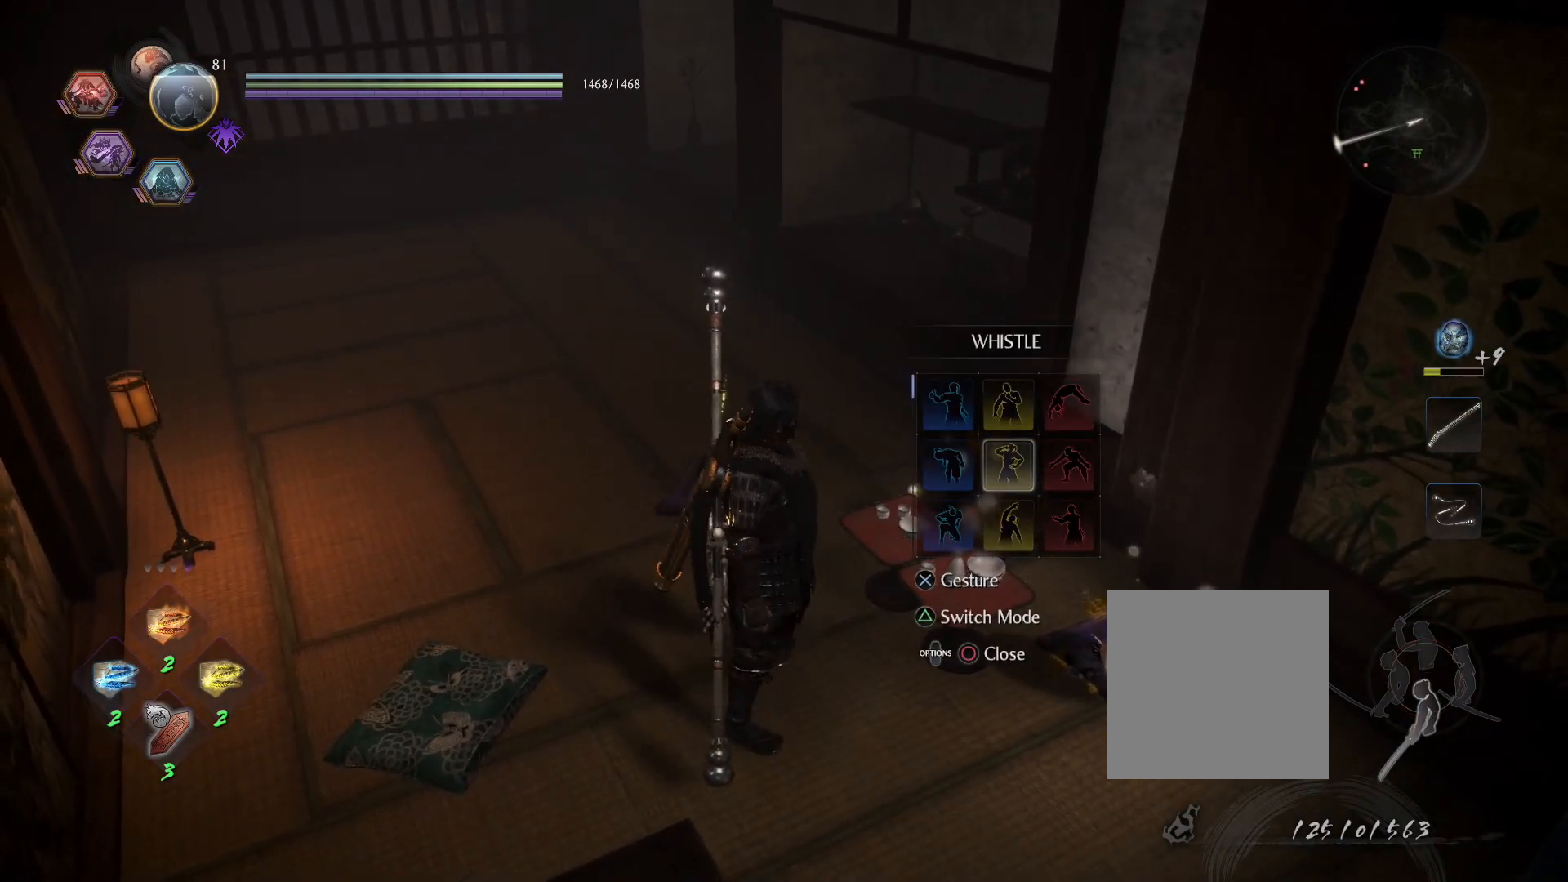
{"buttons": [], "left_stick": "center", "right_stick": "center", "events": []}
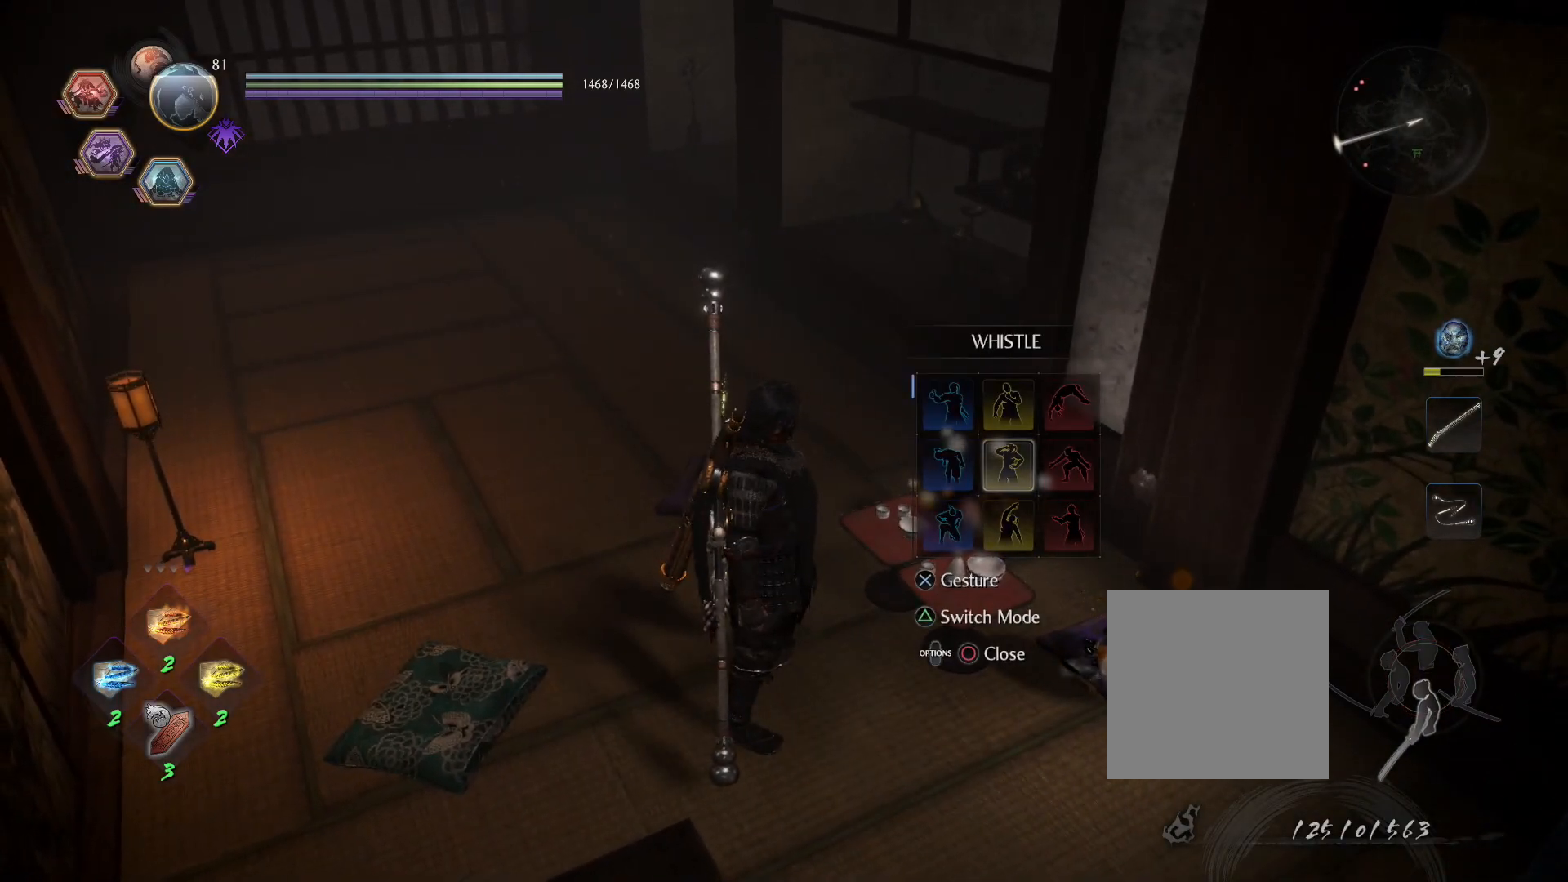
{"buttons": [], "left_stick": "center", "right_stick": "center", "events": []}
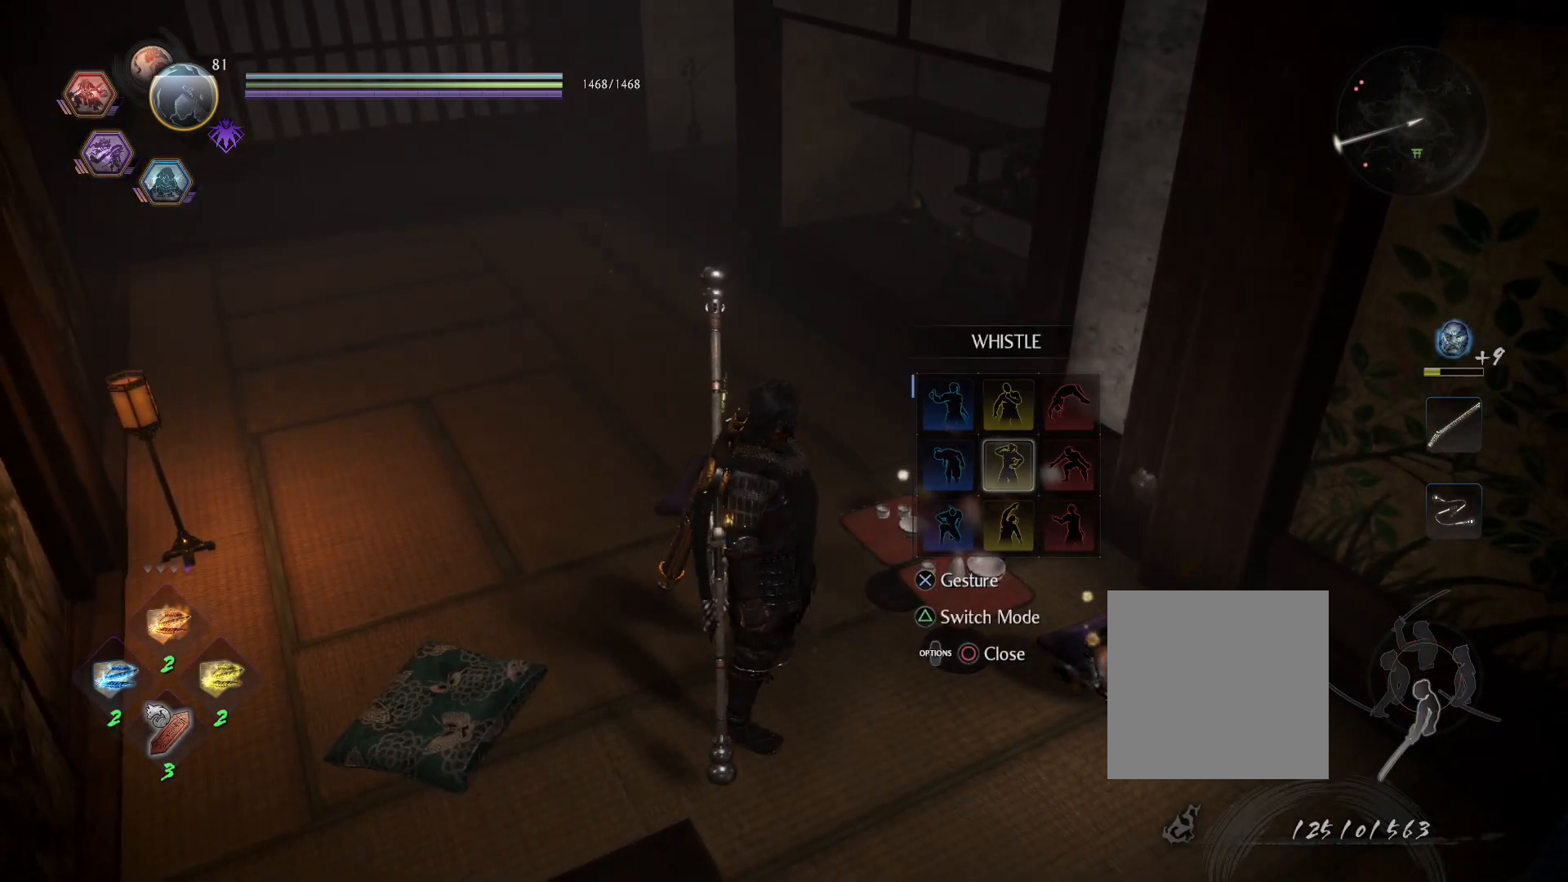
{"buttons": [], "left_stick": "center", "right_stick": "center", "events": [[267, "CROSS", "down"], [367, "CROSS", "up"]]}
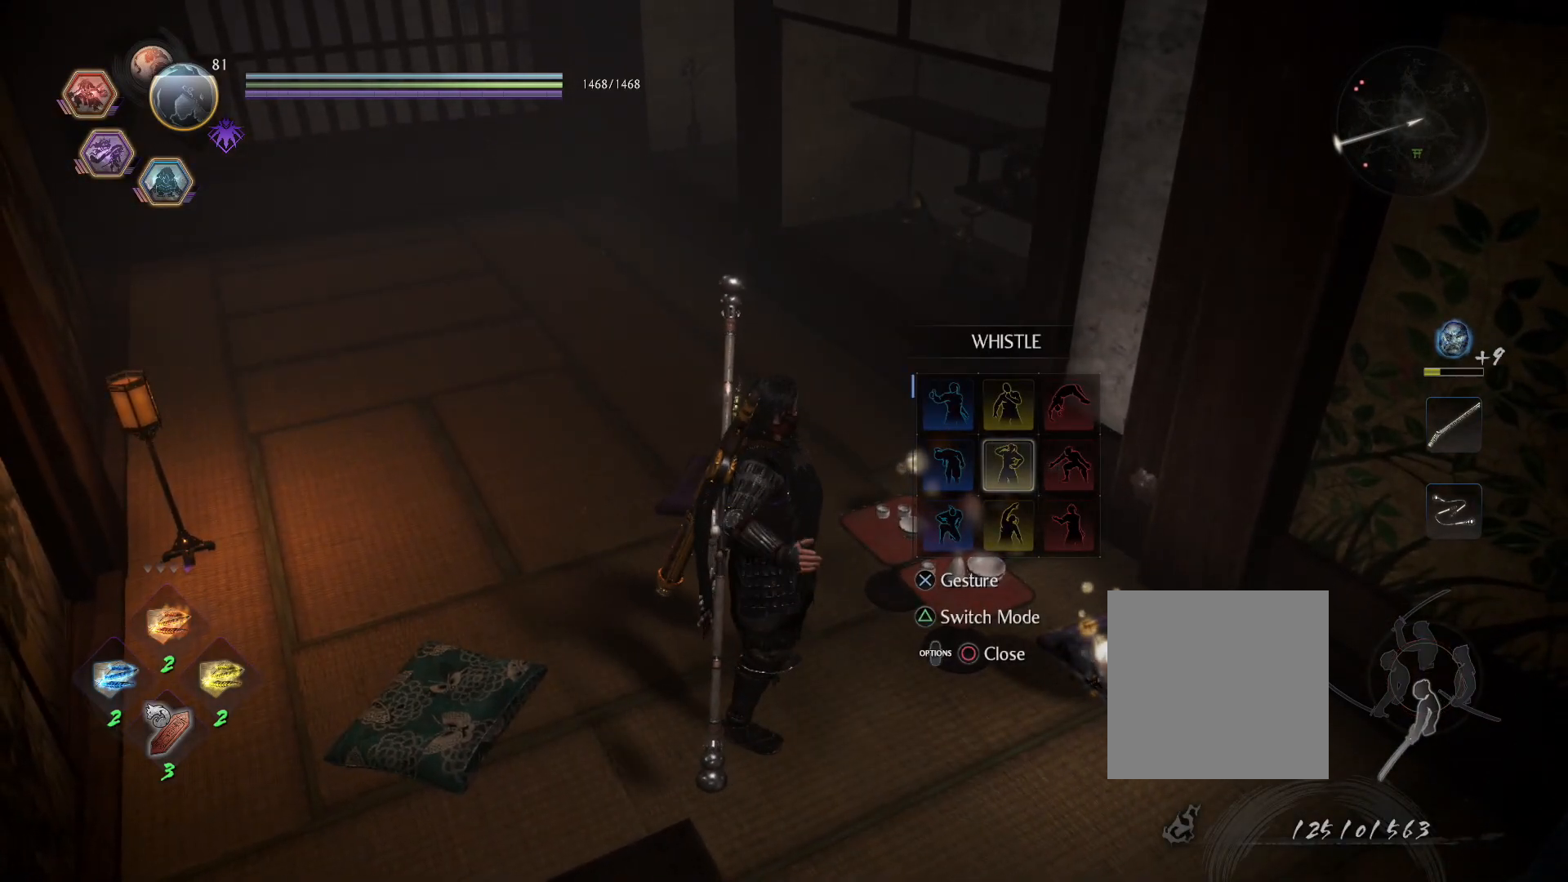
{"buttons": [], "left_stick": "center", "right_stick": "center", "events": [[100, "CIRCLE", "down"], [200, "CIRCLE", "up"]]}
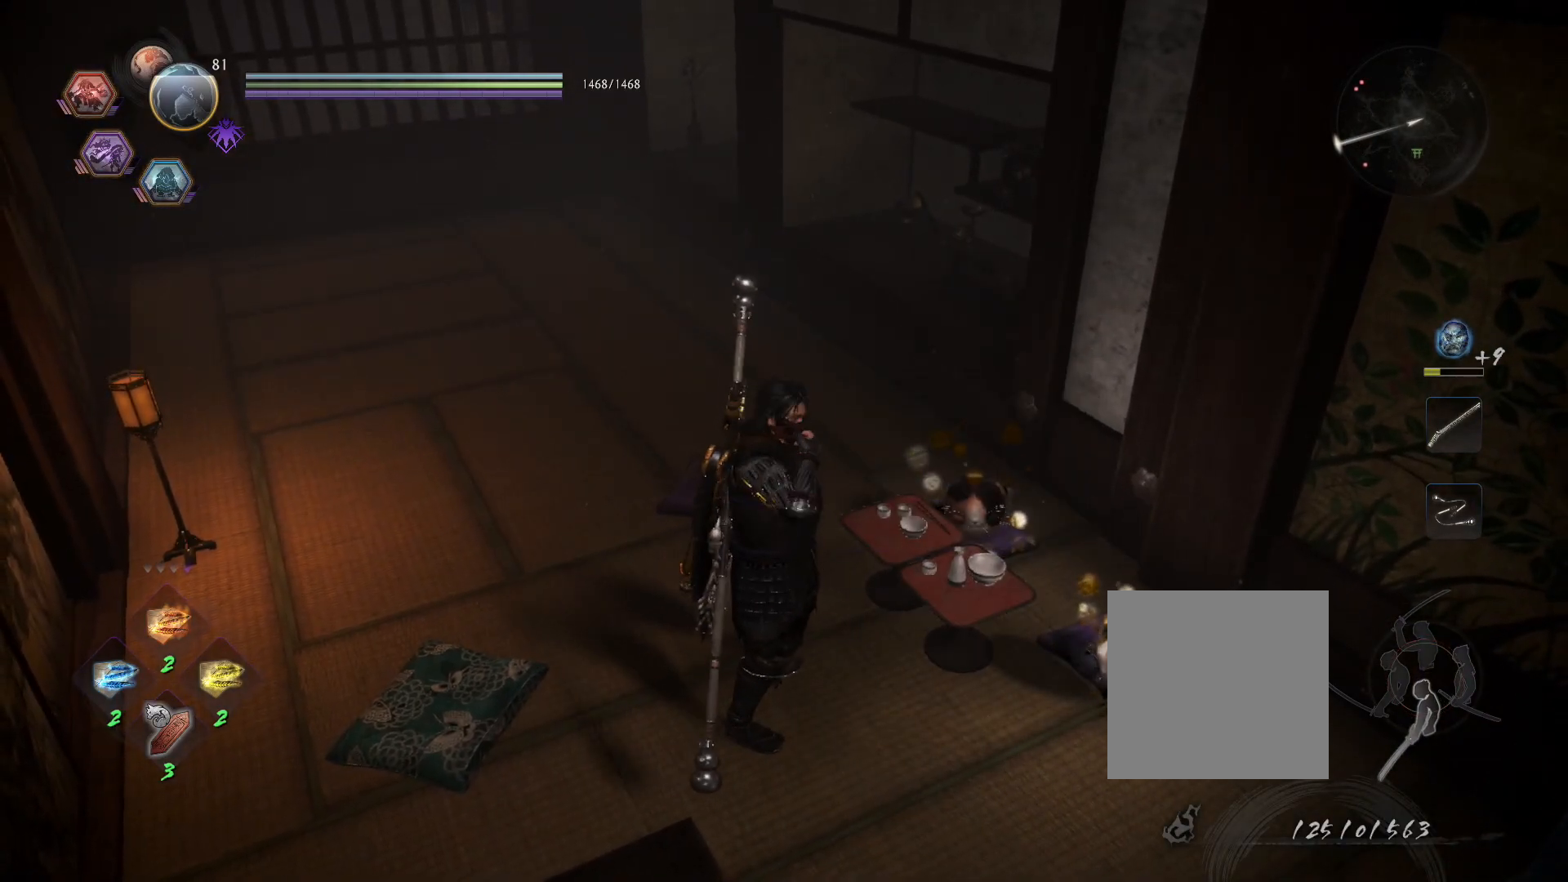
{"buttons": [], "left_stick": "center", "right_stick": "center", "events": []}
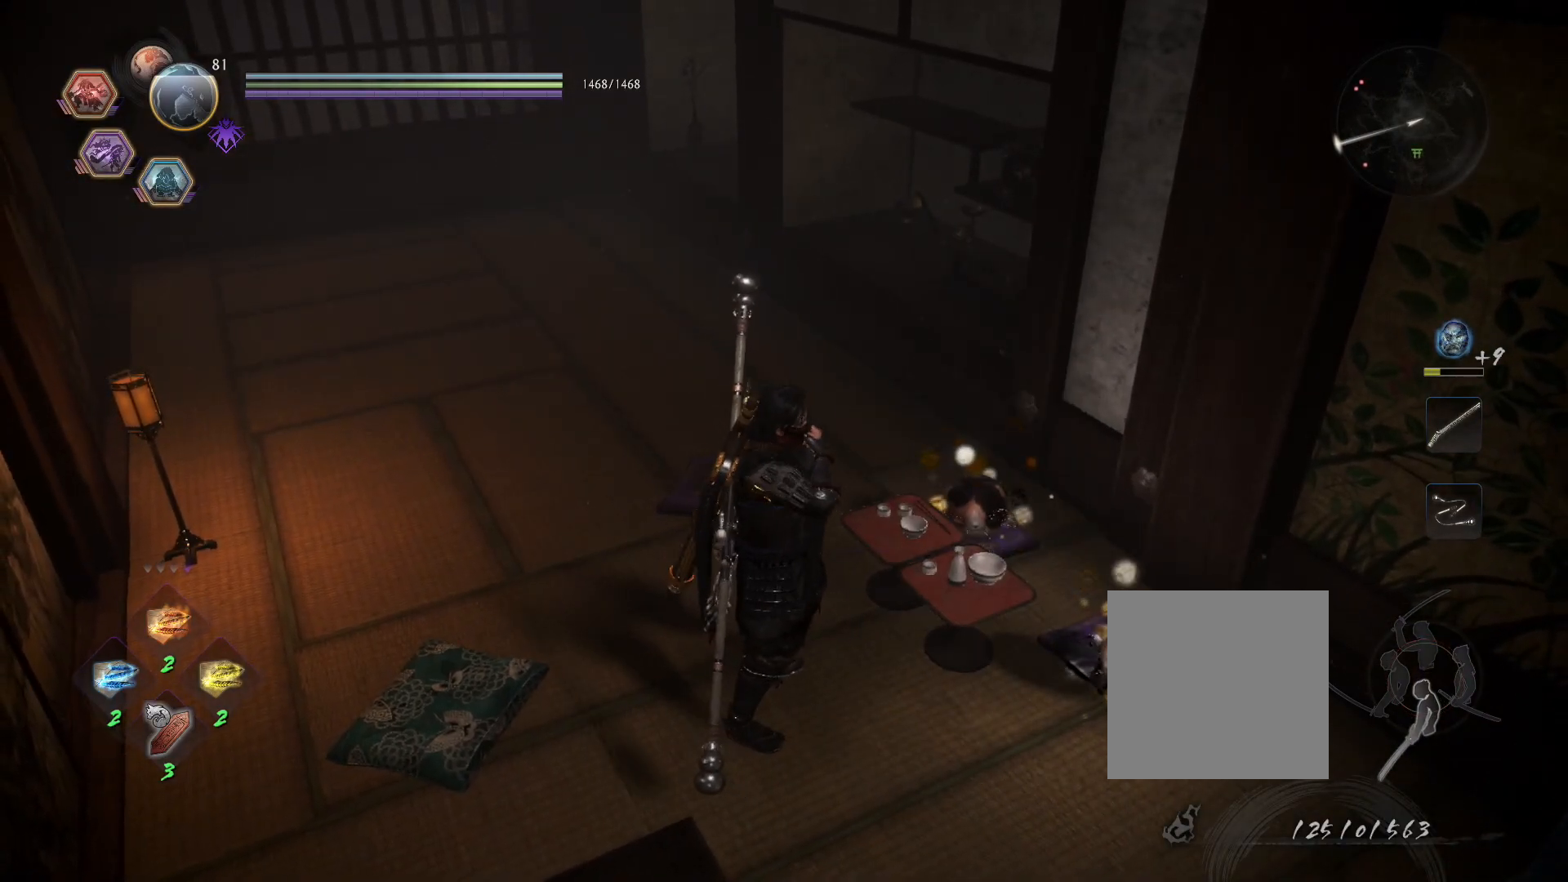
{"buttons": [], "left_stick": "center", "right_stick": "center", "events": []}
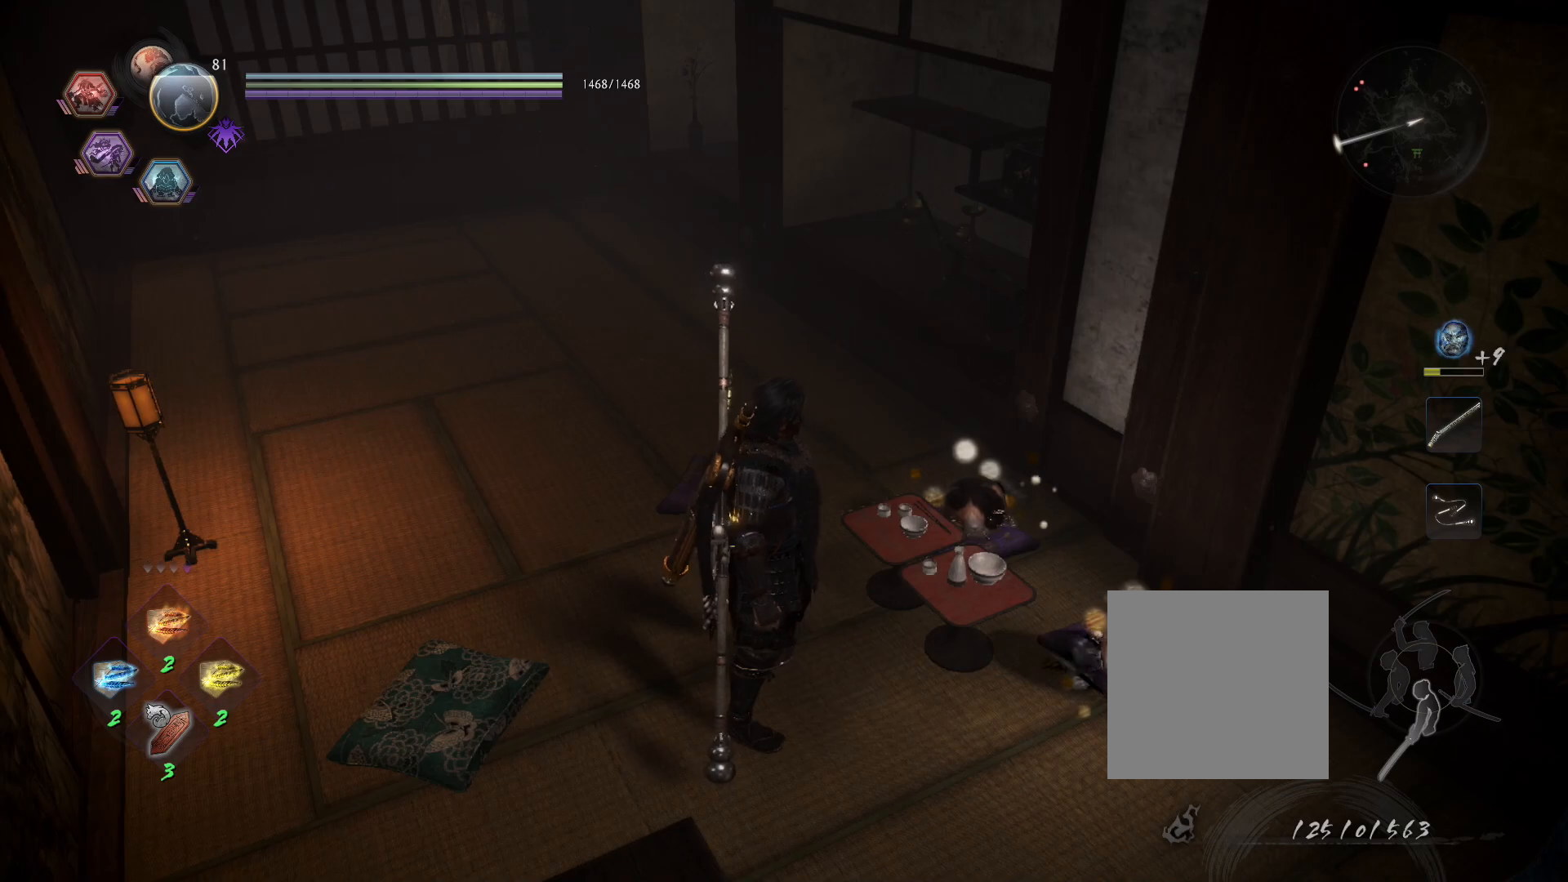
{"buttons": [], "left_stick": "center", "right_stick": "center", "events": []}
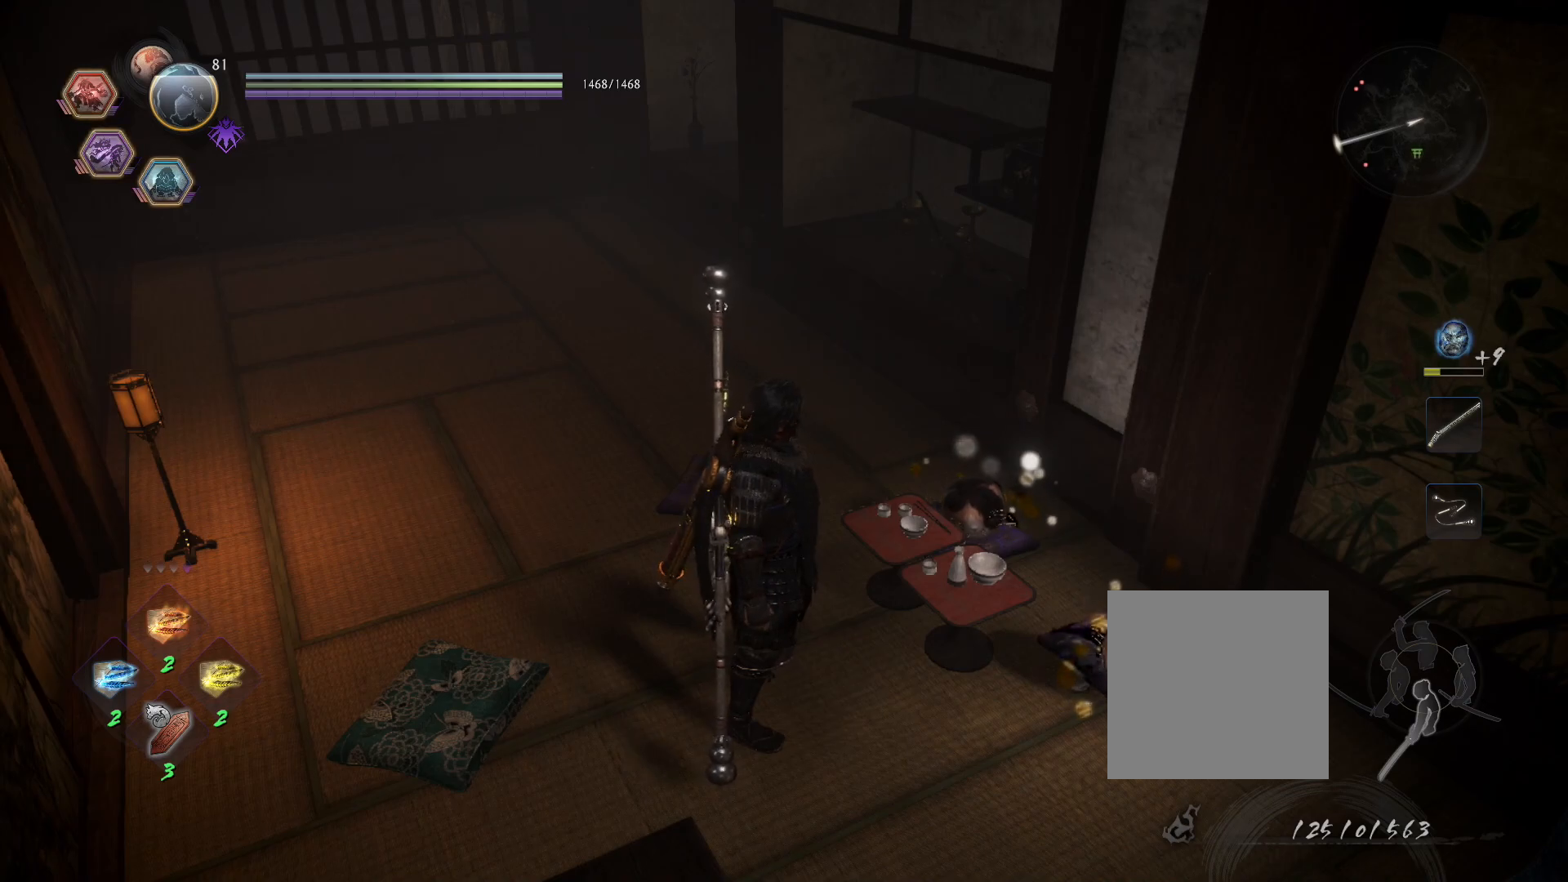
{"buttons": [], "left_stick": "center", "right_stick": "center", "events": []}
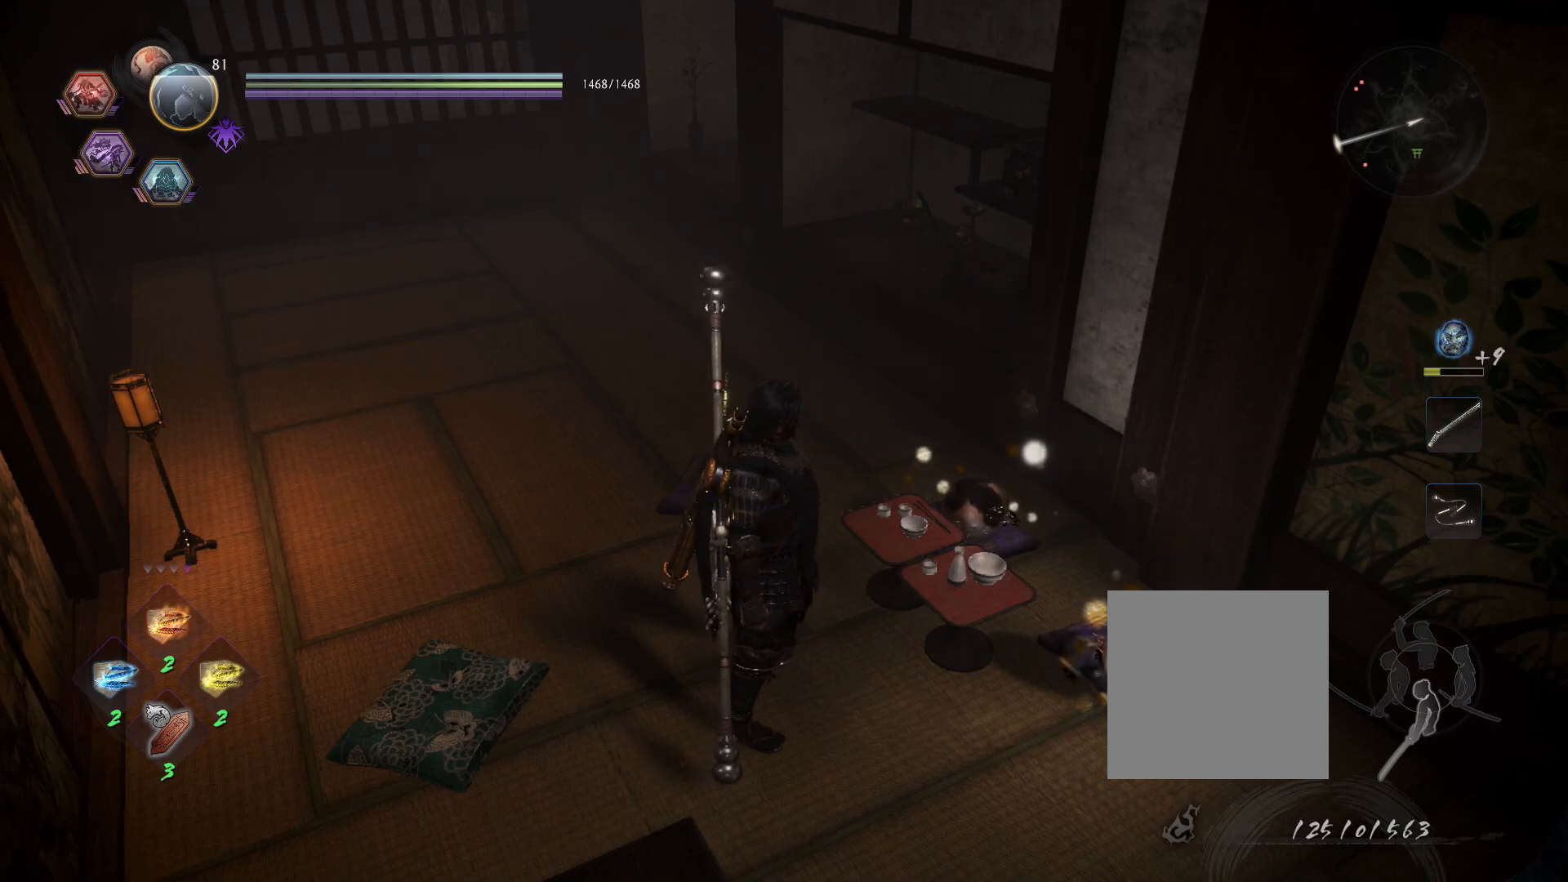
{"buttons": [], "left_stick": "center", "right_stick": "center", "events": []}
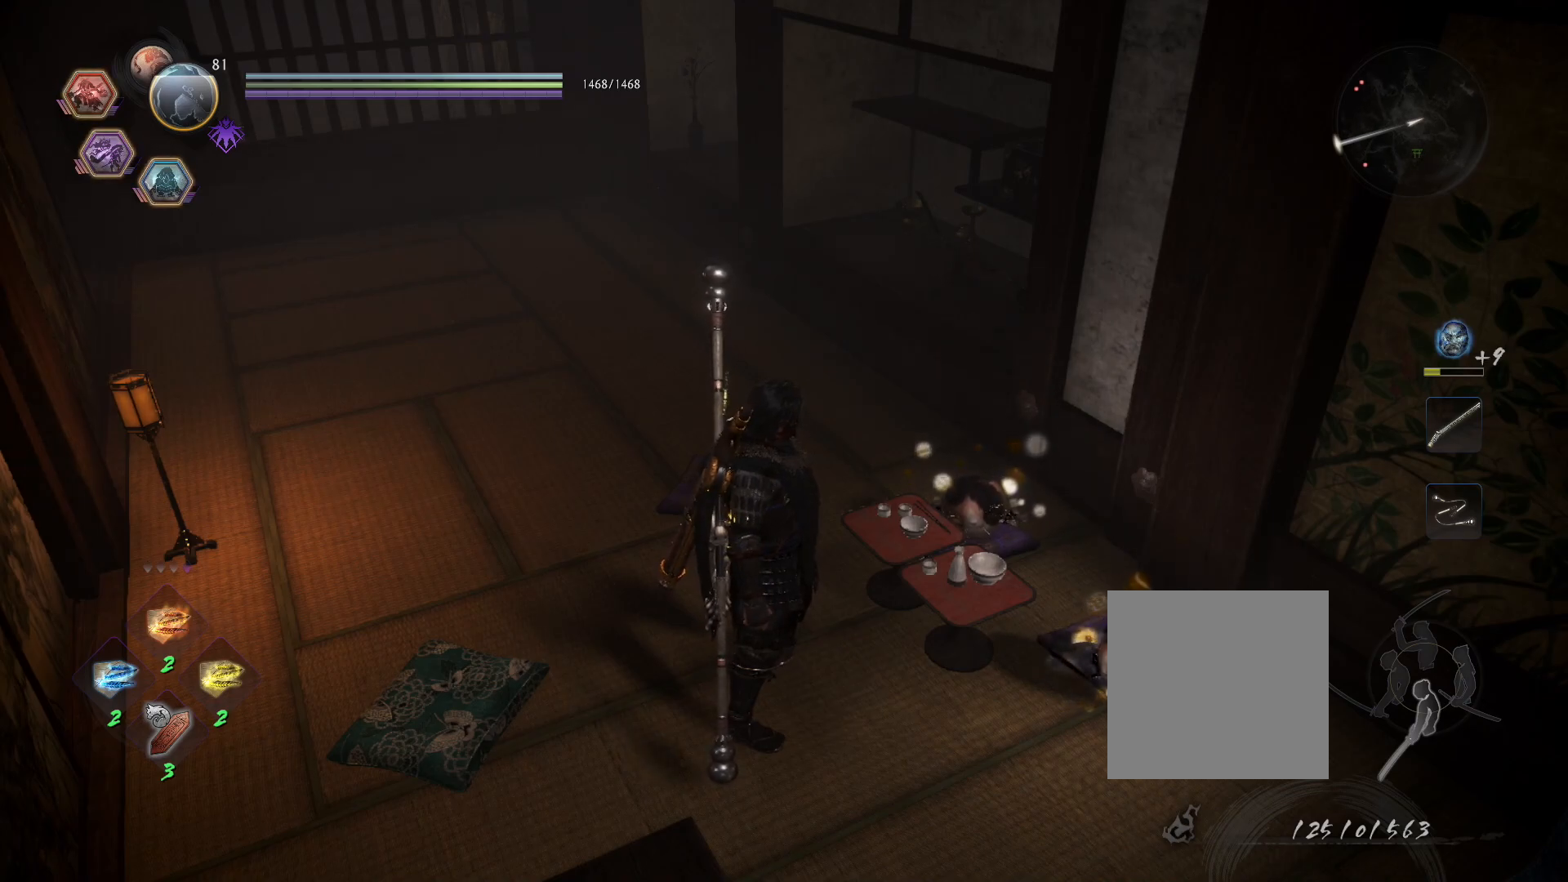
{"buttons": [], "left_stick": "center", "right_stick": "center", "events": []}
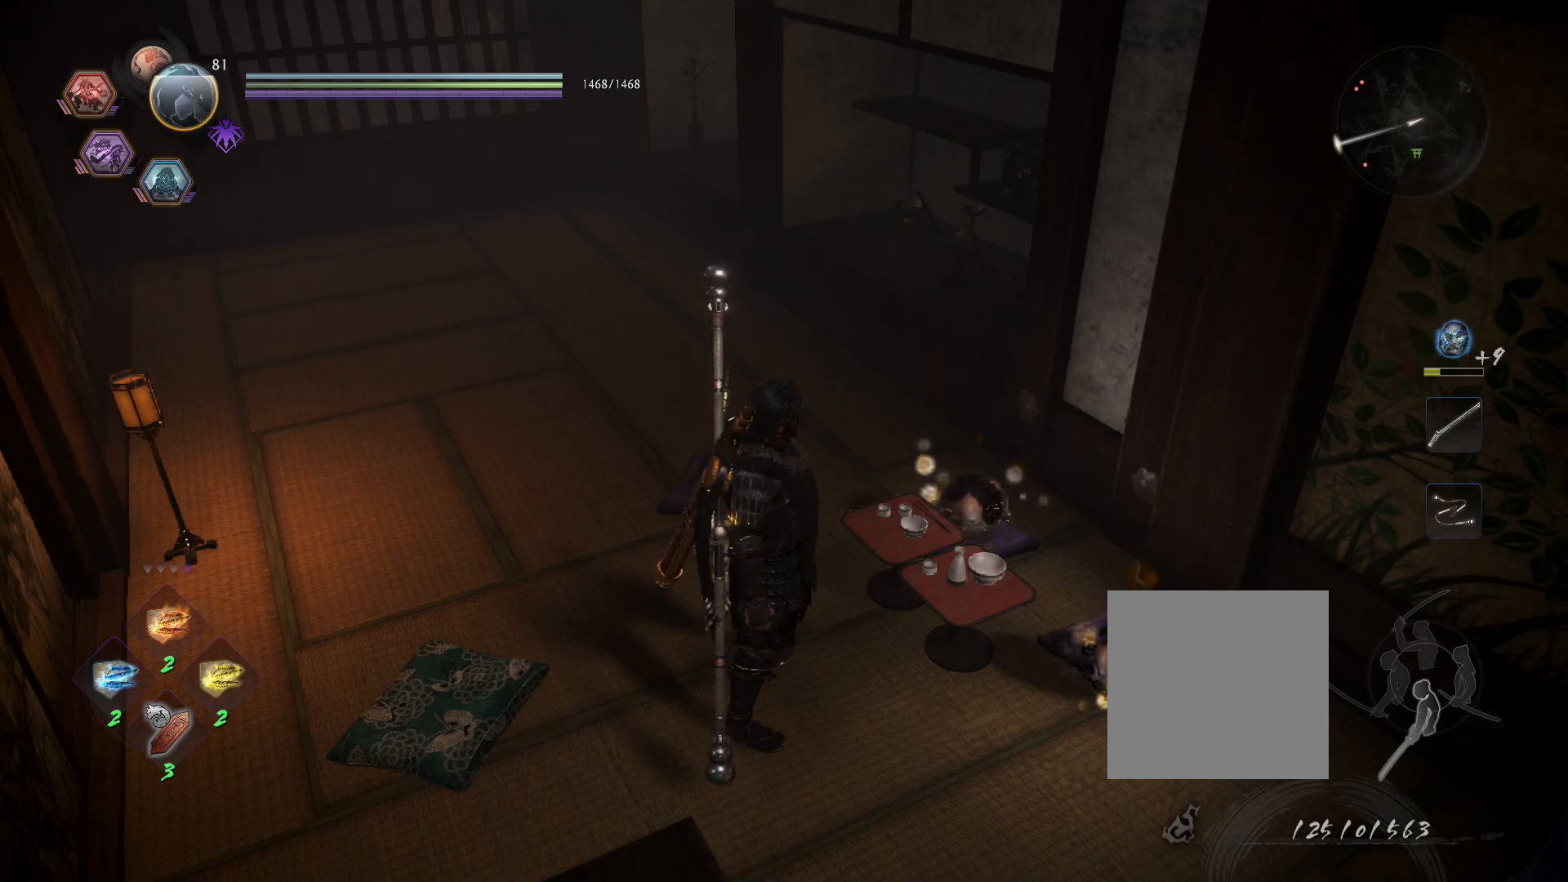
{"buttons": [], "left_stick": "center", "right_stick": "center", "events": []}
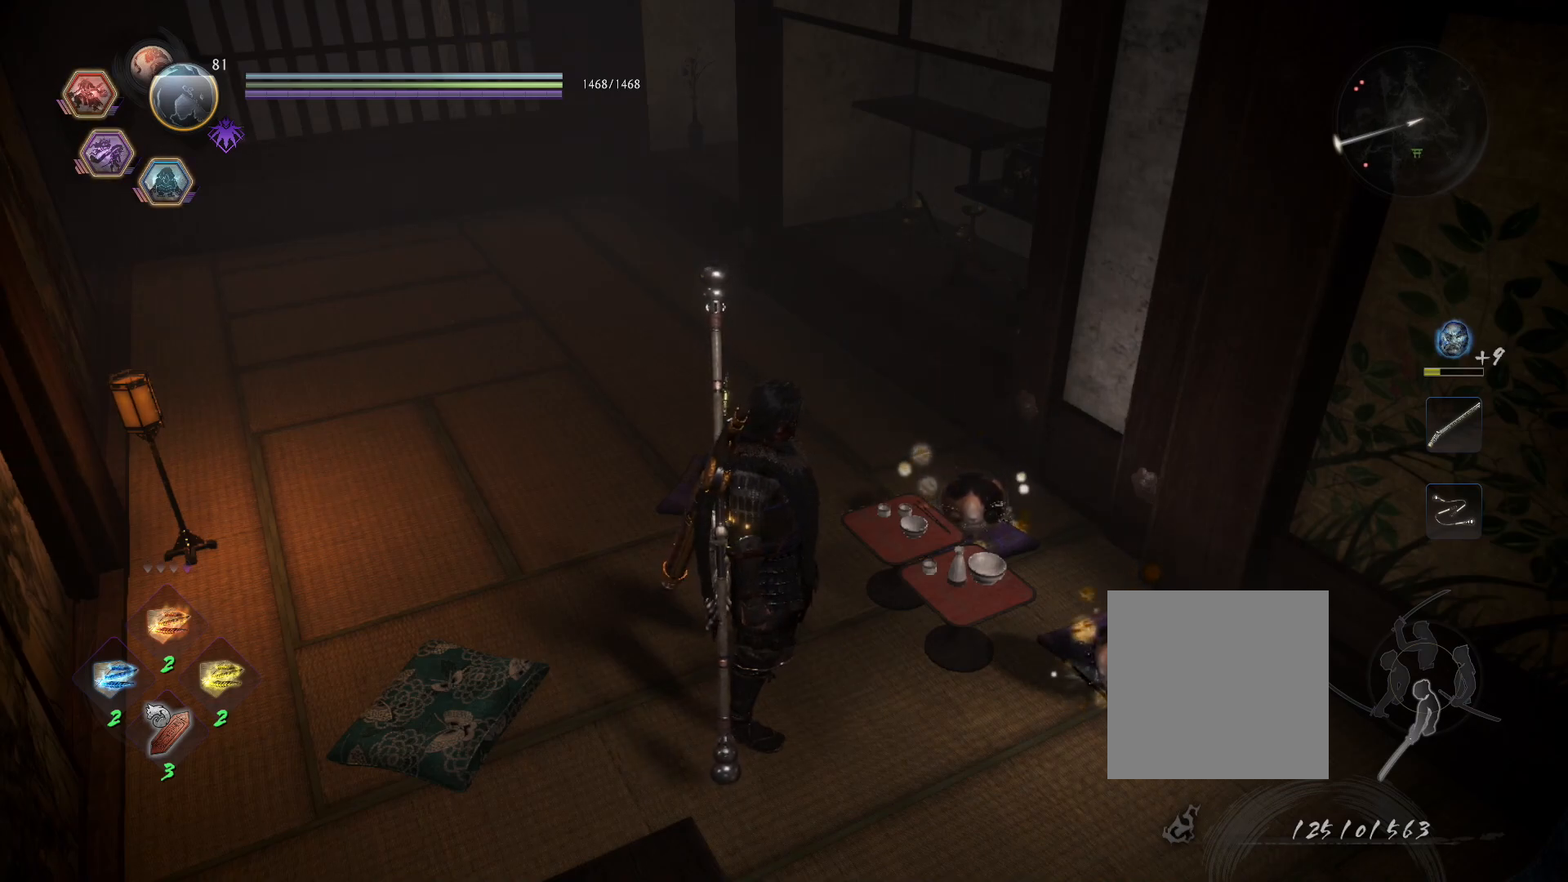
{"buttons": [], "left_stick": "center", "right_stick": "center", "events": []}
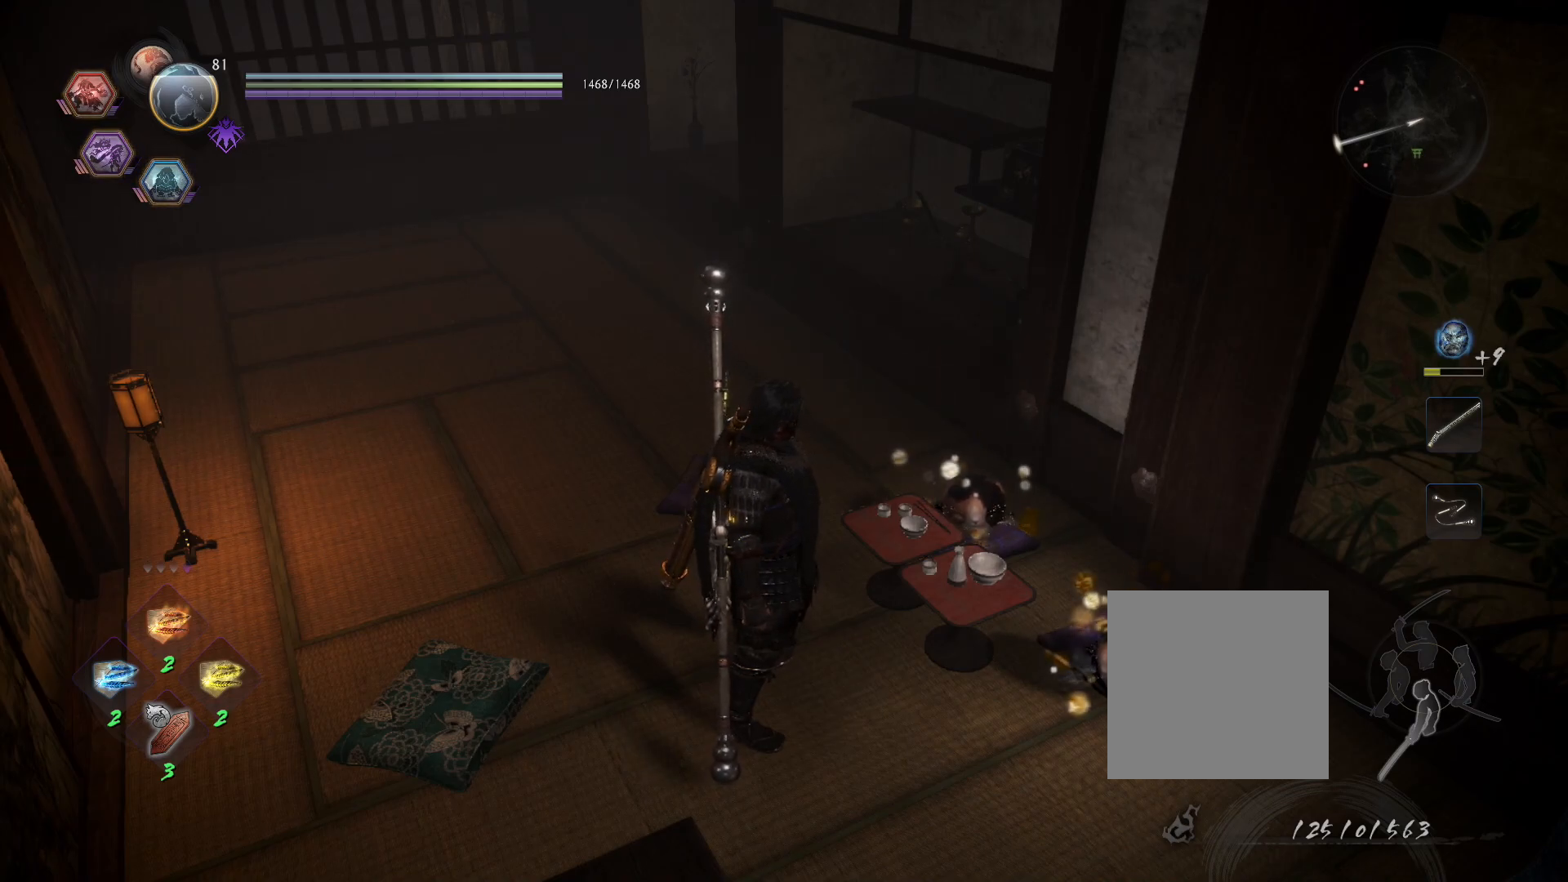
{"buttons": [], "left_stick": "center", "right_stick": "center", "events": [[150, "left_stick", "up-right"], [300, "CROSS", "down"], [367, "CROSS", "up"], [500, "left_stick", "center"]]}
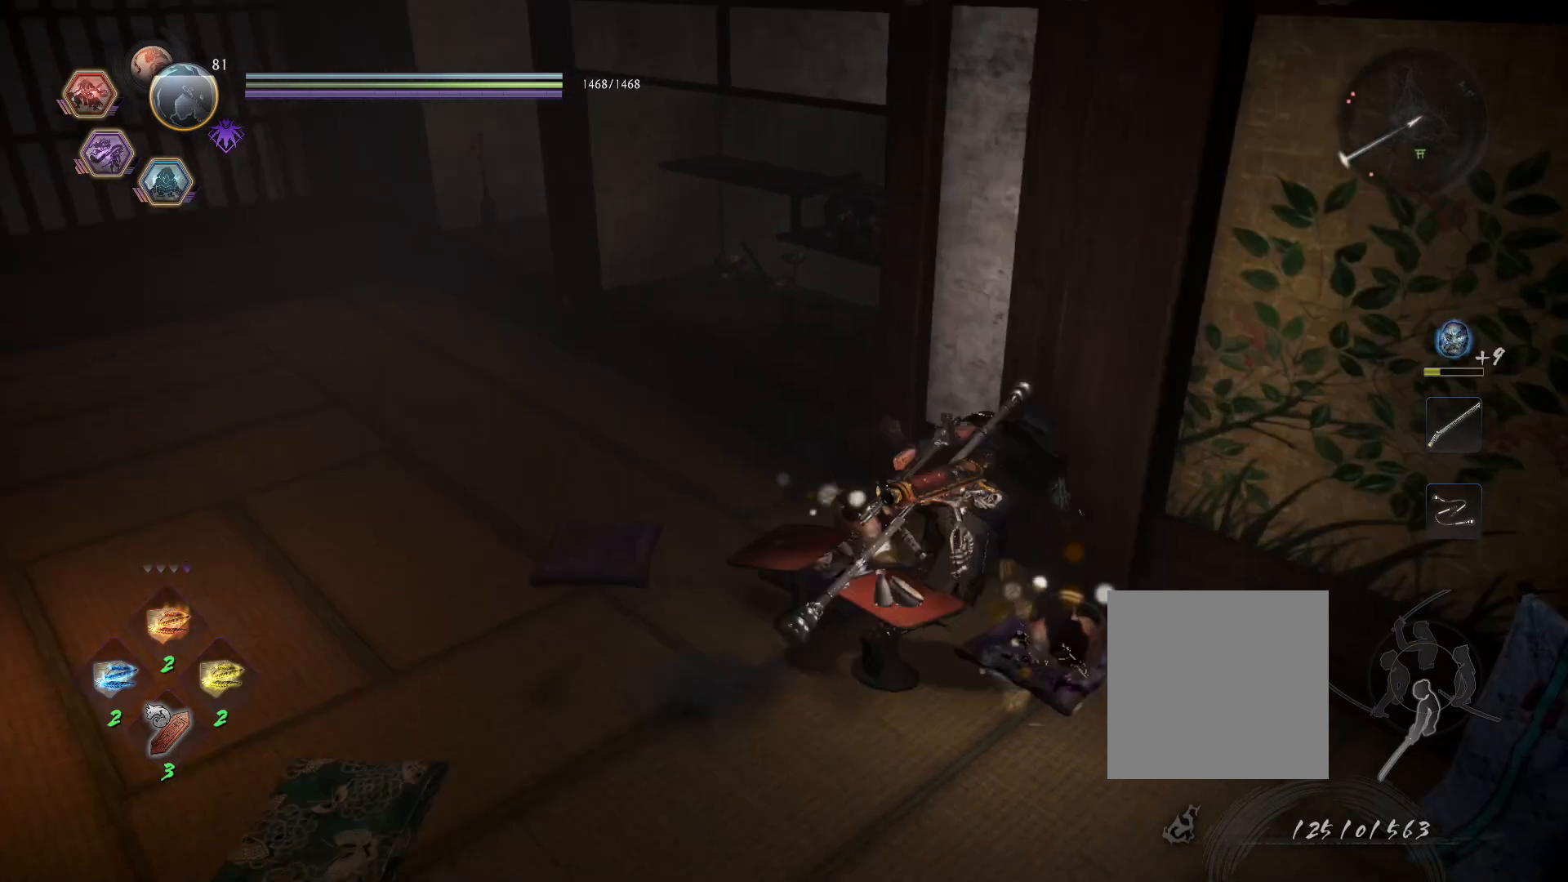
{"buttons": [], "left_stick": "center", "right_stick": "center", "events": []}
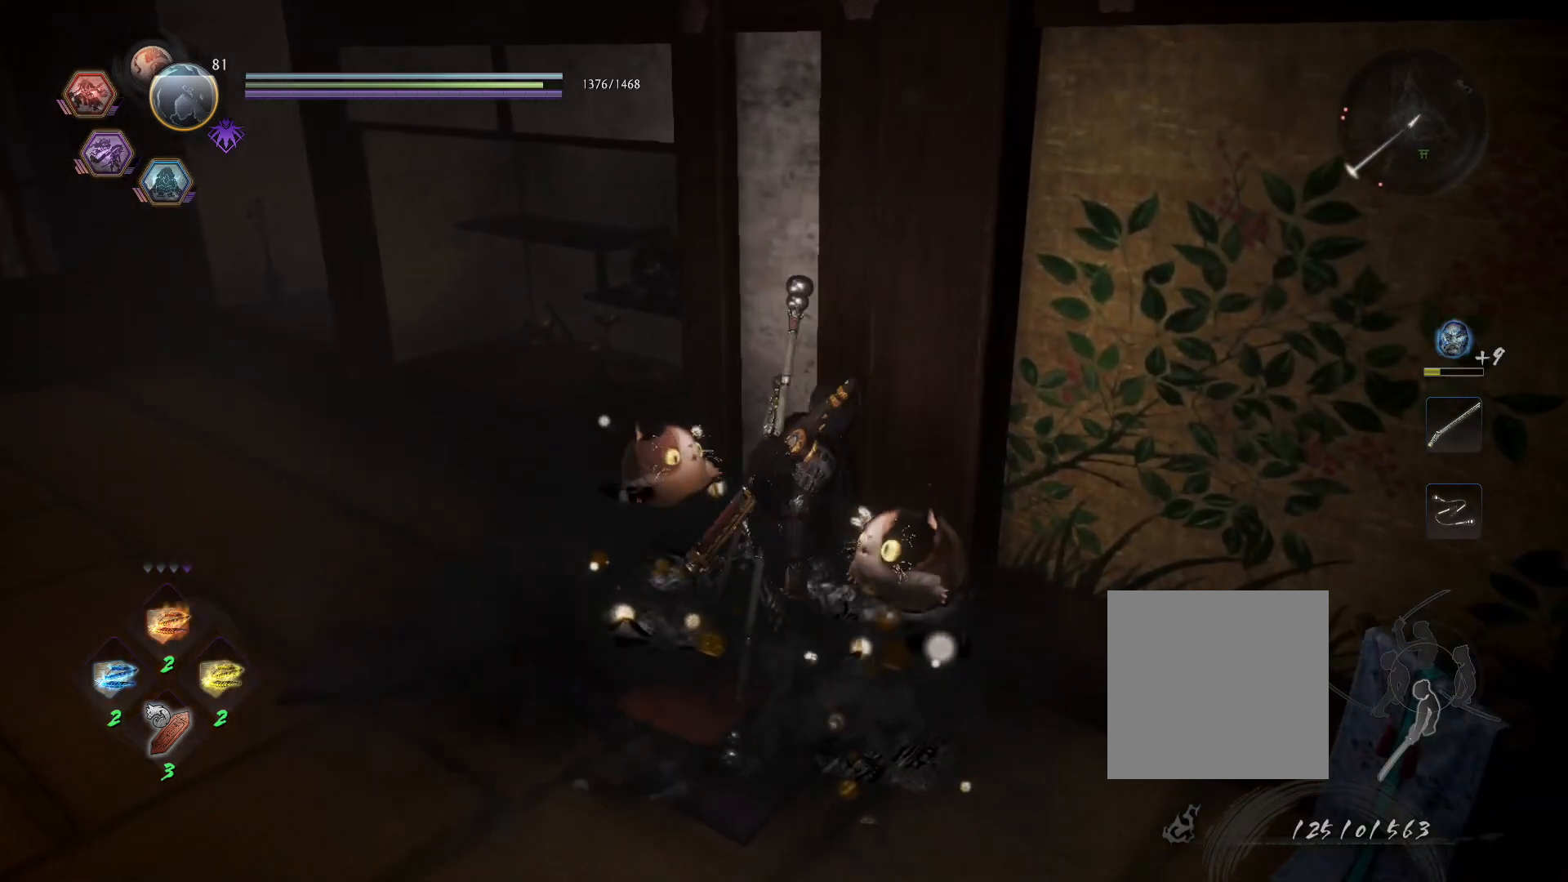
{"buttons": [], "left_stick": "center", "right_stick": "left", "events": [[233, "right_stick", "left"]]}
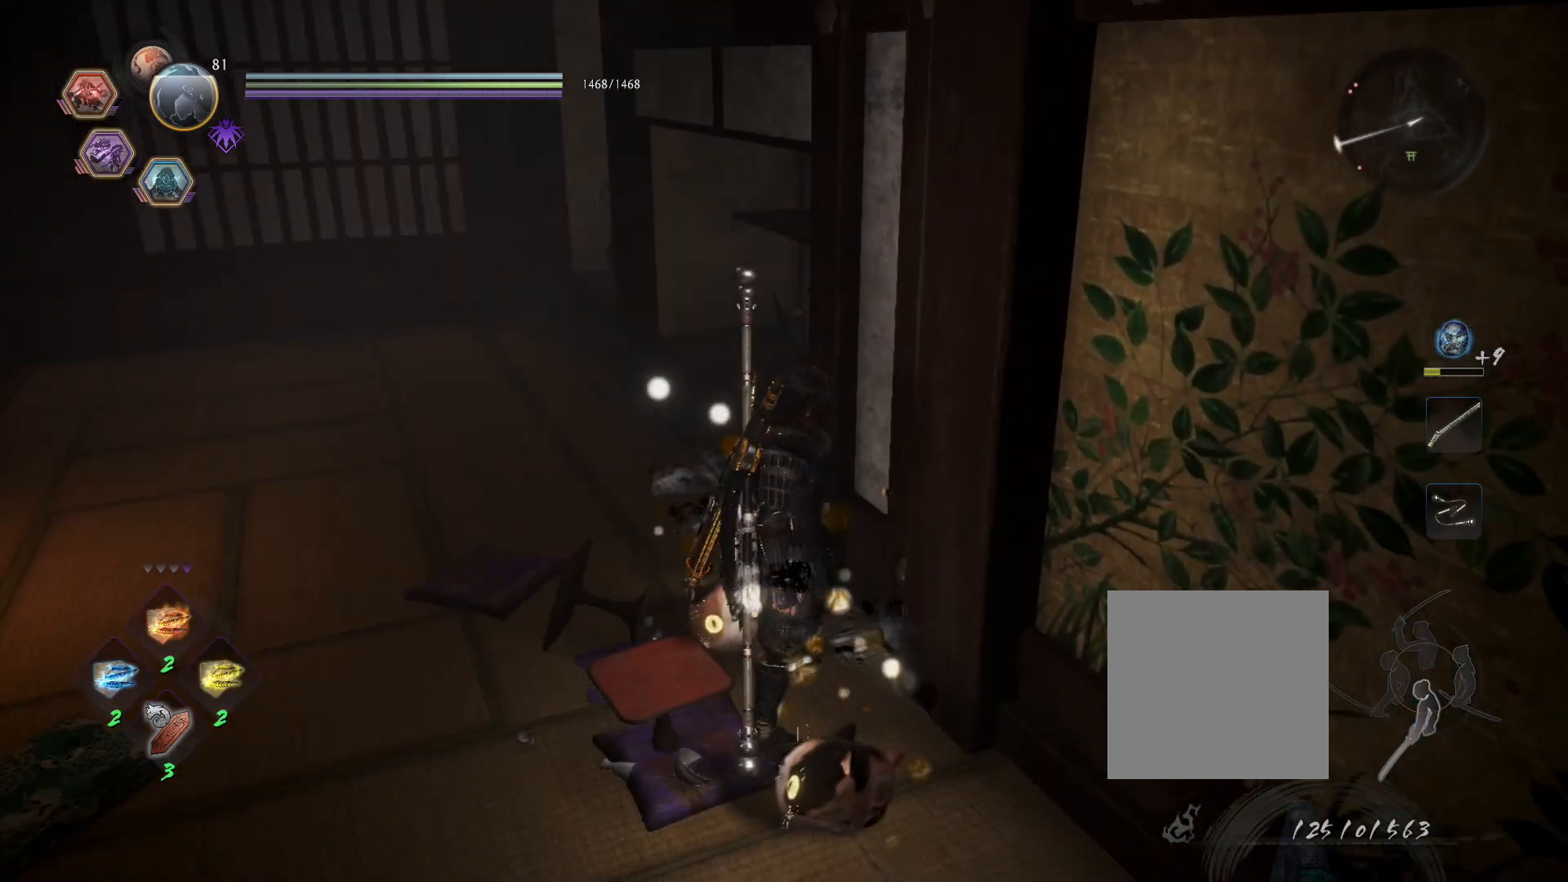
{"buttons": [], "left_stick": "center", "right_stick": "center", "events": [[200, "right_stick", "center"]]}
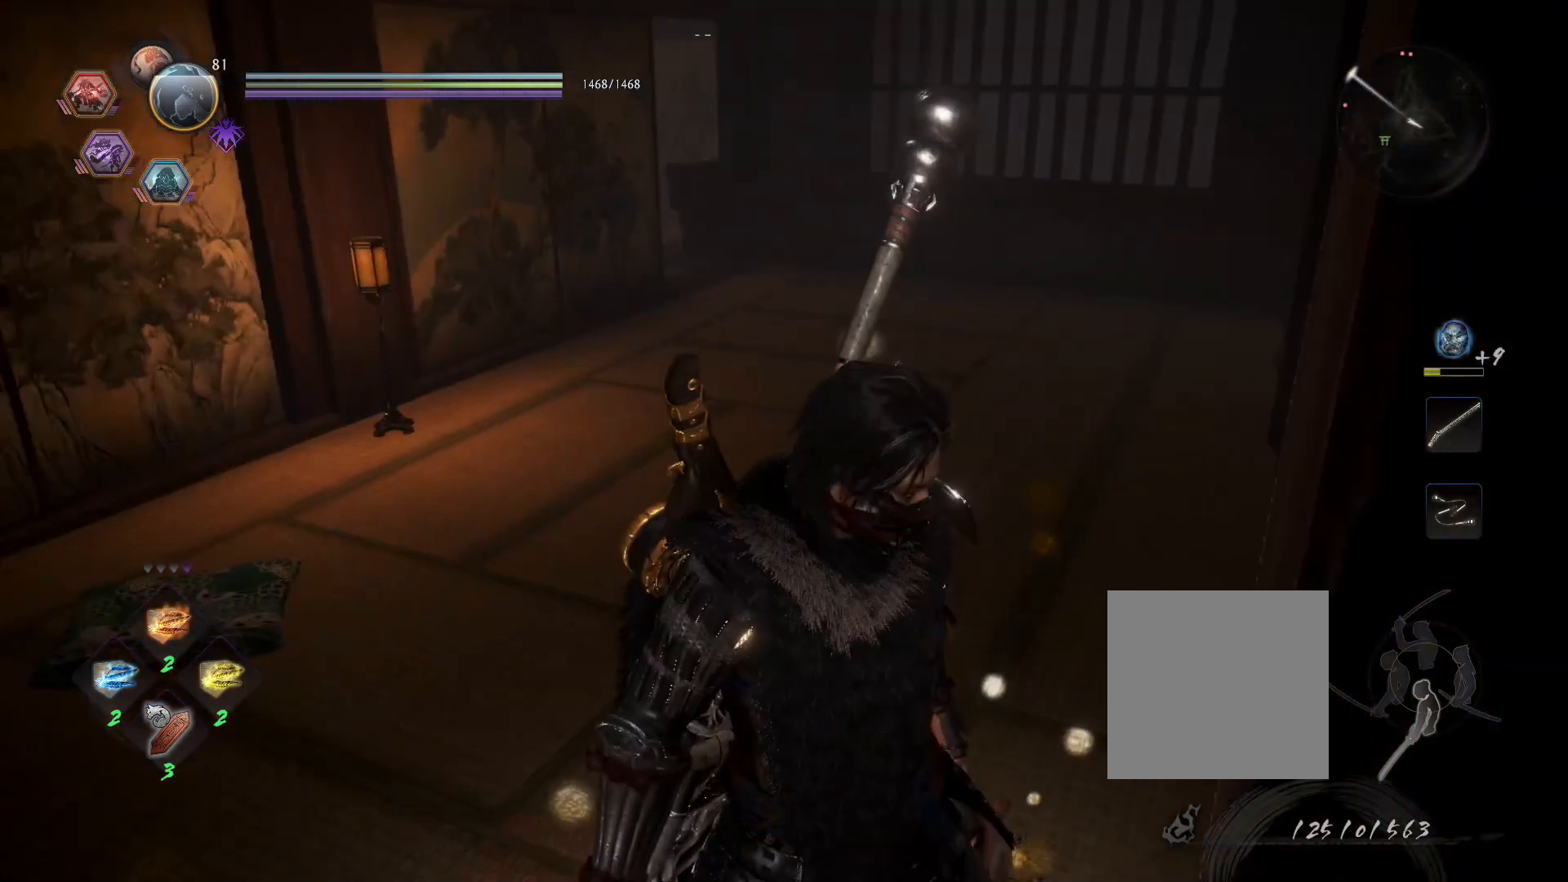
{"buttons": [], "left_stick": "left", "right_stick": "right"}